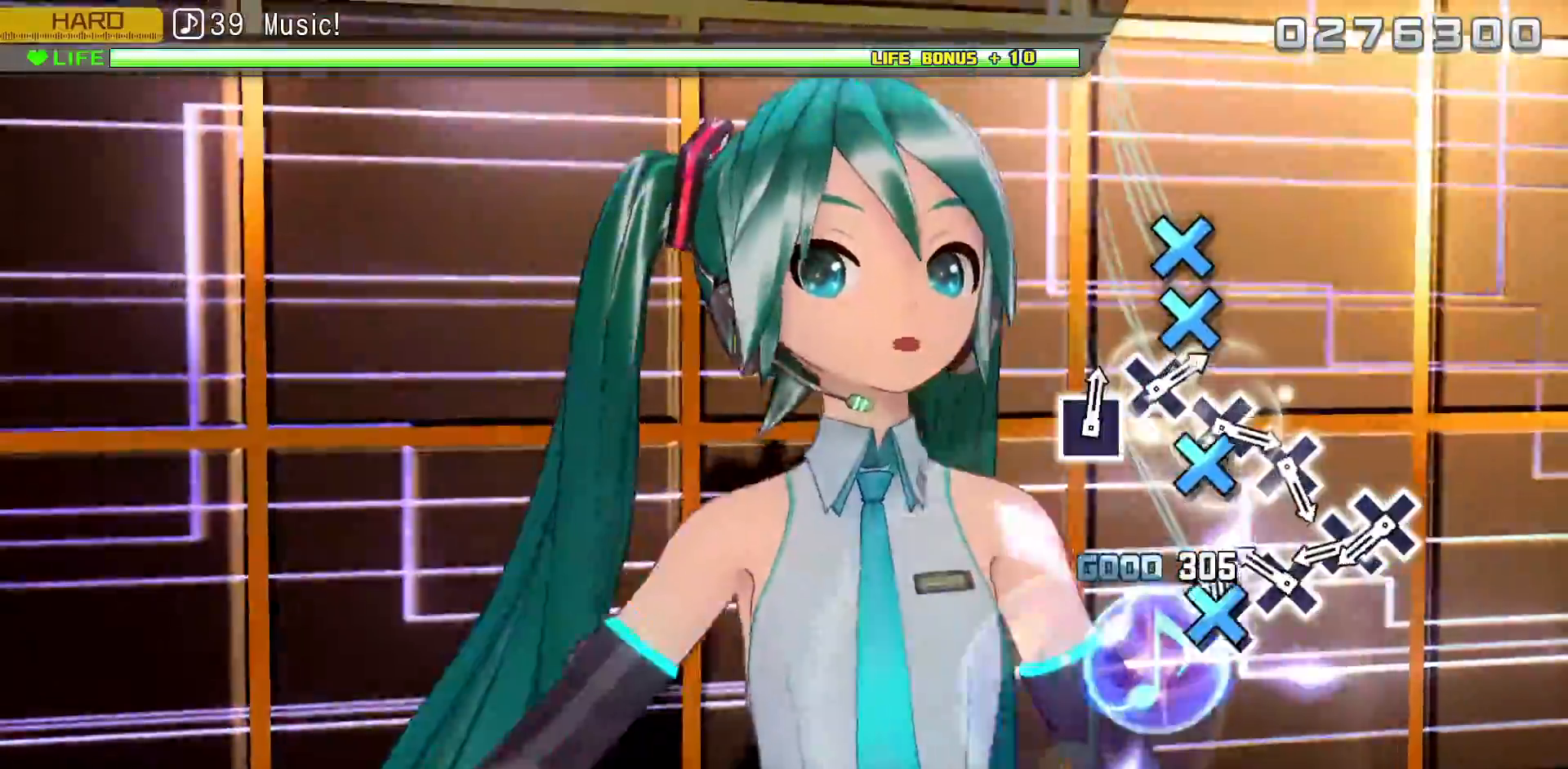
Gameplay with a controller (PlayStation layout); each line is a JSON object with the inputs held at the frame after it. "events" lists button and stick changes between this image and that frame as [ms after this image, input, new state], when the widget could be followed in between.
{"buttons": [], "left_stick": "center", "right_stick": "center"}
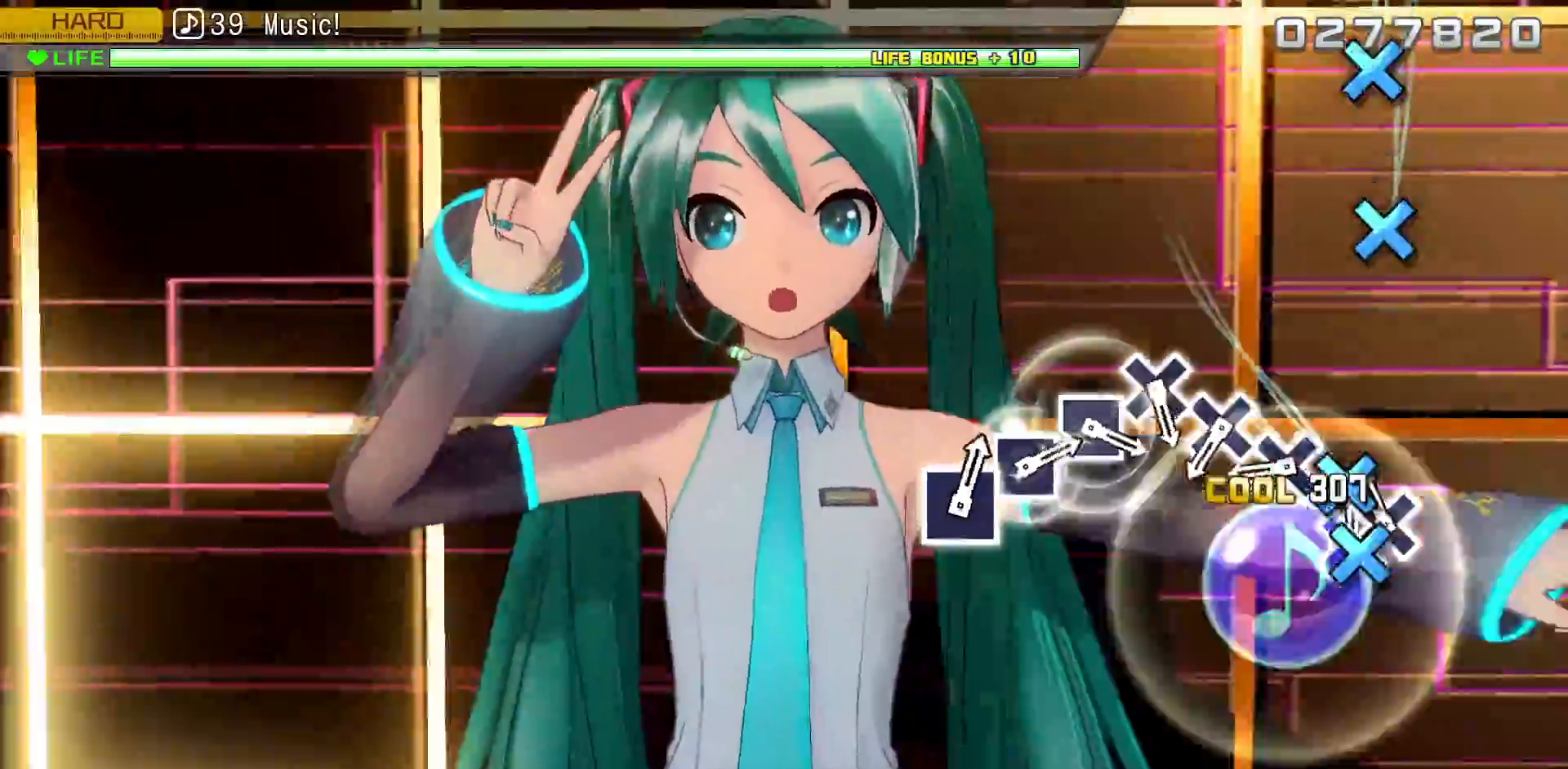
{"buttons": ["CROSS"], "left_stick": "center", "right_stick": "center", "events": [[17, "CROSS", "down"], [67, "CROSS", "up"], [133, "CROSS", "down"], [217, "CROSS", "up"], [500, "CROSS", "down"]]}
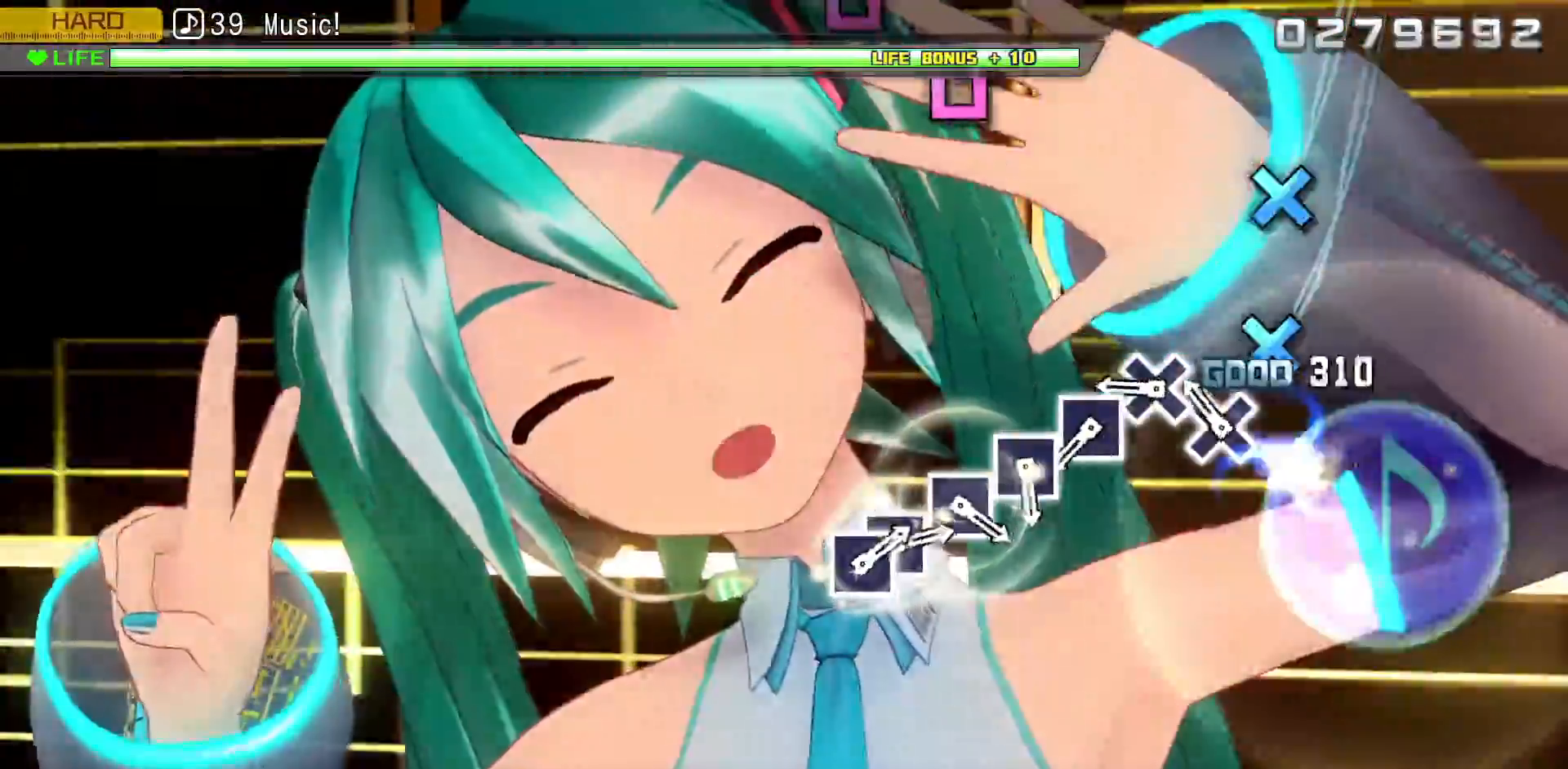
{"buttons": ["CROSS"], "left_stick": "center", "right_stick": "center", "events": [[100, "CROSS", "up"], [233, "CROSS", "down"], [300, "CROSS", "up"], [450, "CROSS", "down"]]}
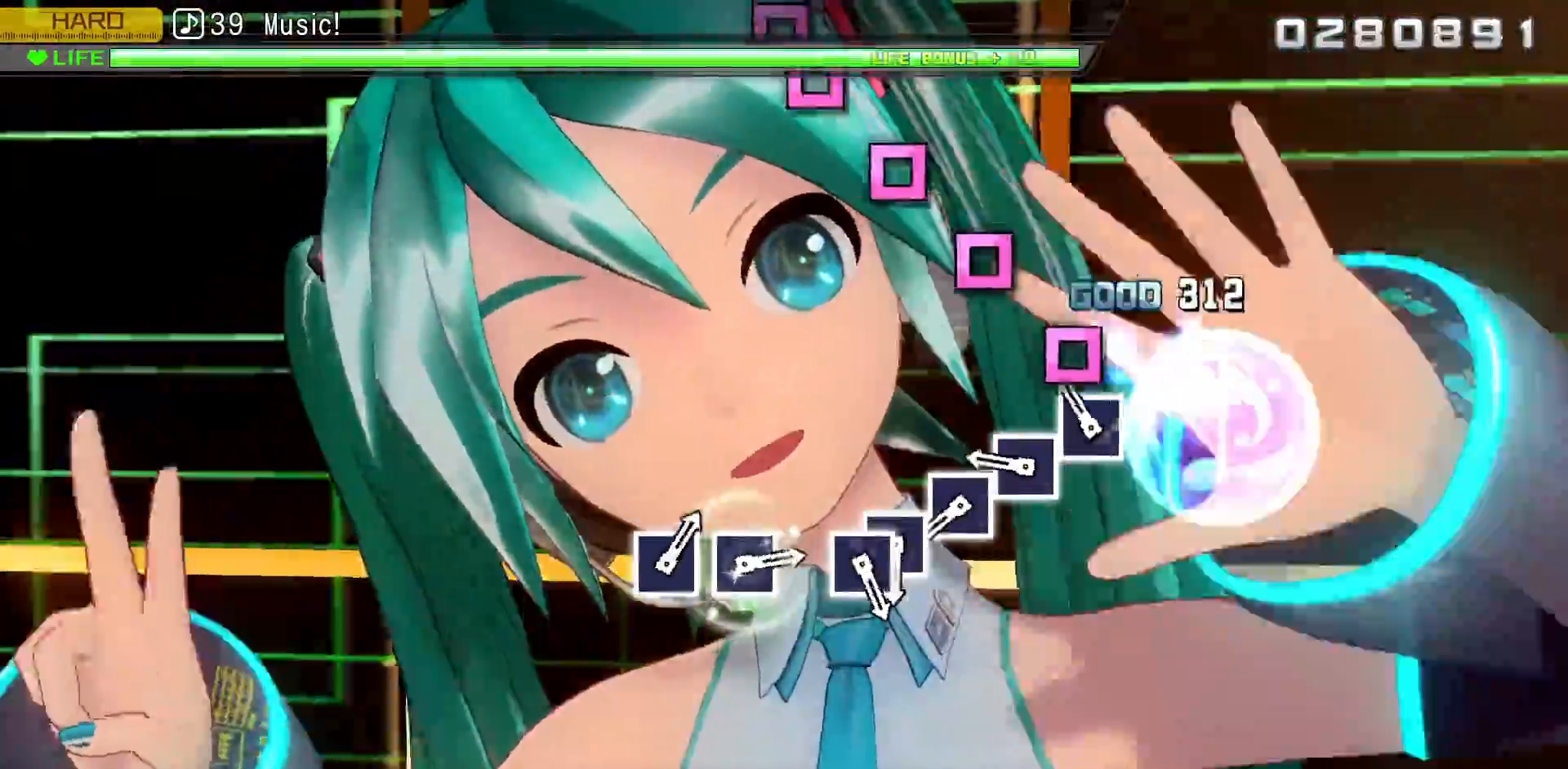
{"buttons": [], "left_stick": "center", "right_stick": "center"}
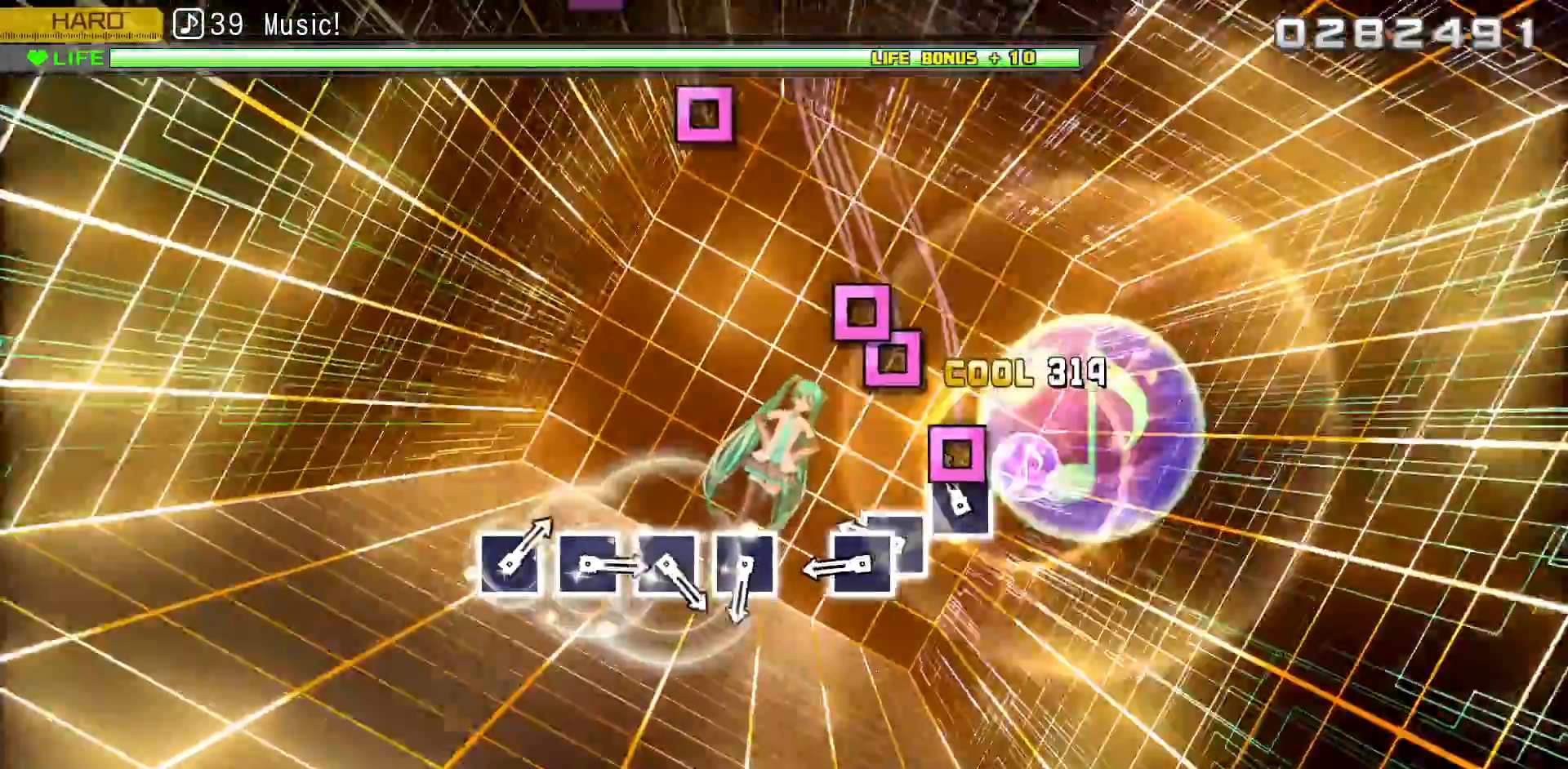
{"buttons": ["SQUARE"], "left_stick": "center", "right_stick": "down-left", "events": [[133, "SQUARE", "down"], [200, "SQUARE", "up"], [350, "SQUARE", "down"], [350, "right_stick", "down-left"], [400, "SQUARE", "up"], [450, "SQUARE", "down"]]}
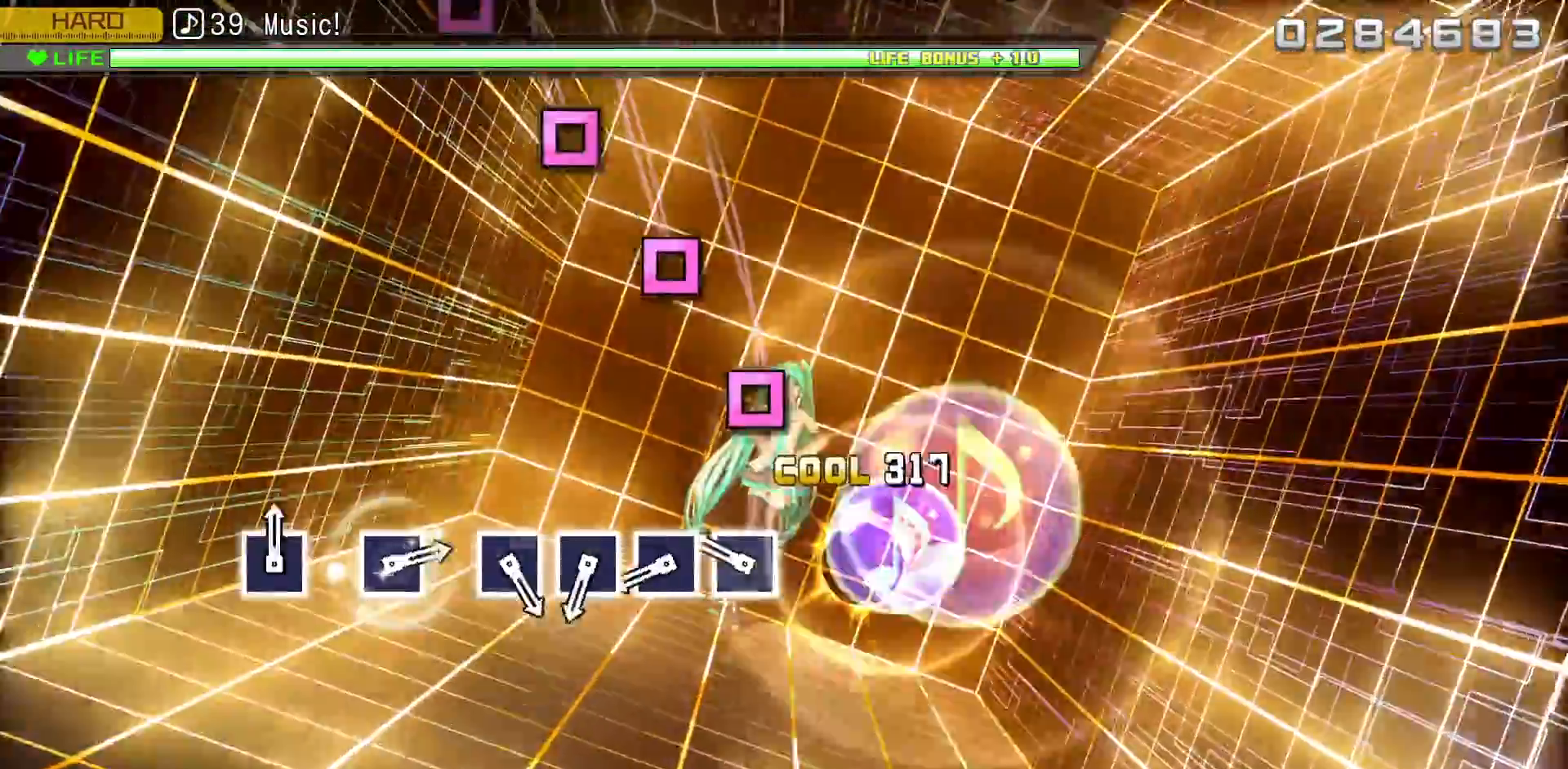
{"buttons": [], "left_stick": "center", "right_stick": "down-left", "events": [[33, "SQUARE", "up"], [300, "SQUARE", "down"], [383, "SQUARE", "up"]]}
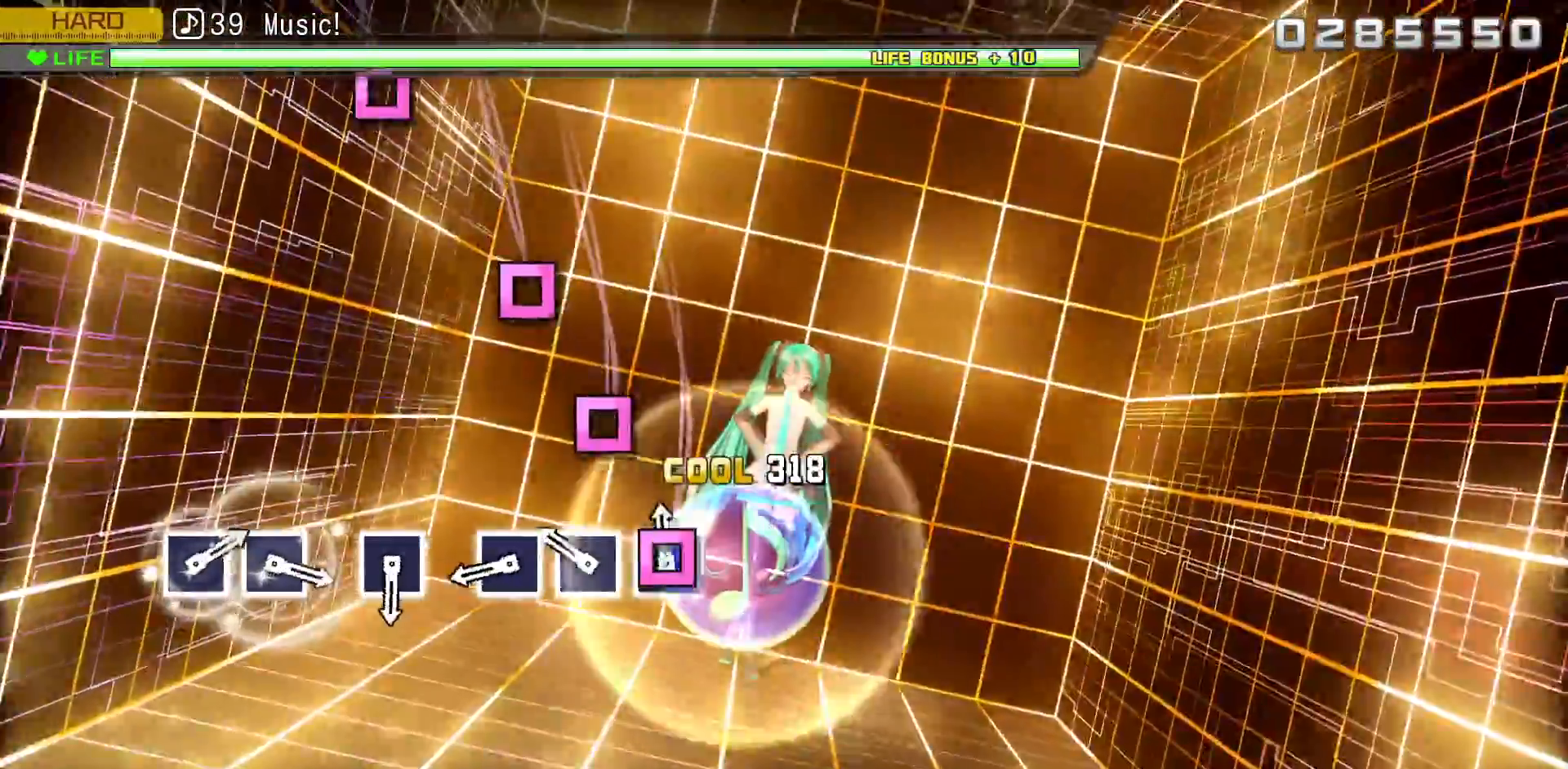
{"buttons": ["SQUARE"], "left_stick": "center", "right_stick": "center", "events": [[33, "SQUARE", "down"], [33, "right_stick", "center"], [133, "SQUARE", "up"], [283, "SQUARE", "down"], [350, "SQUARE", "up"], [500, "SQUARE", "down"]]}